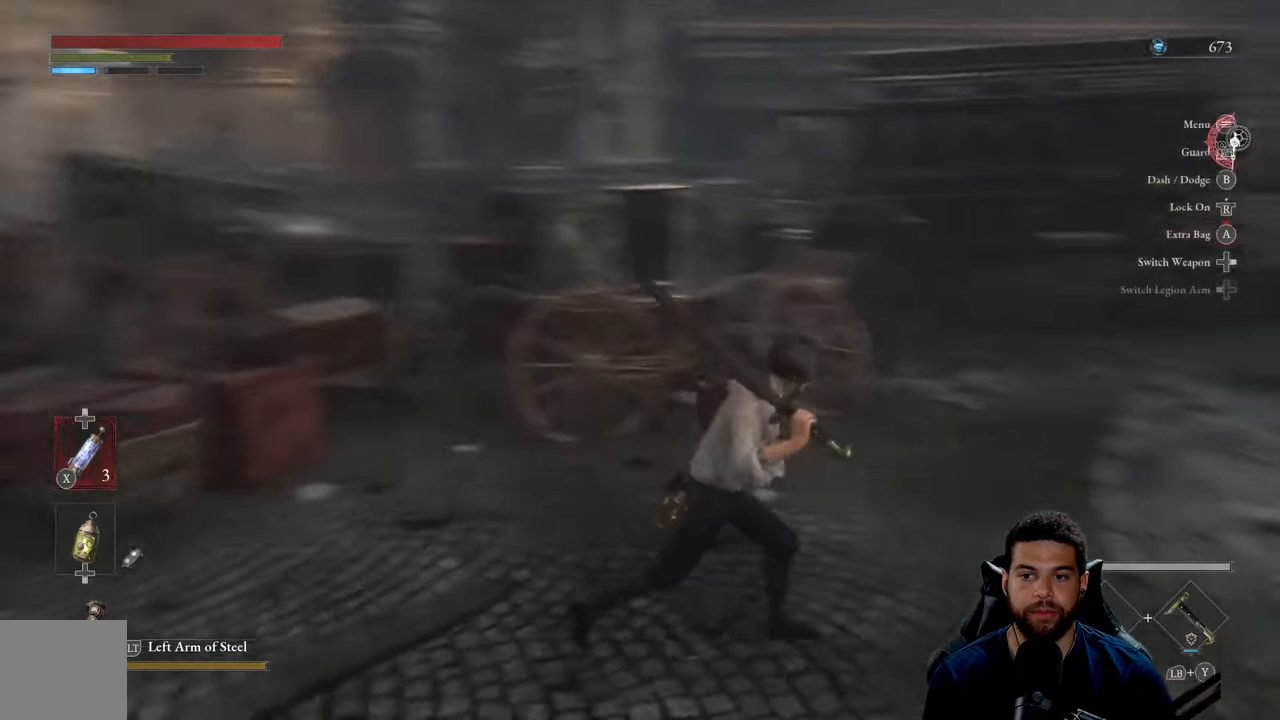
Gameplay with a controller (Xbox layout); each line is a JSON object with the inputs held at the frame after it. "events" lists button and stick changes between this image and that frame as [ms after this image, input, new state], when the widget could be followed in between.
{"buttons": ["B"], "left_stick": "up", "right_stick": "center", "events": [[183, "left_stick", "up"], [300, "right_stick", "center"], [383, "B", "down"]]}
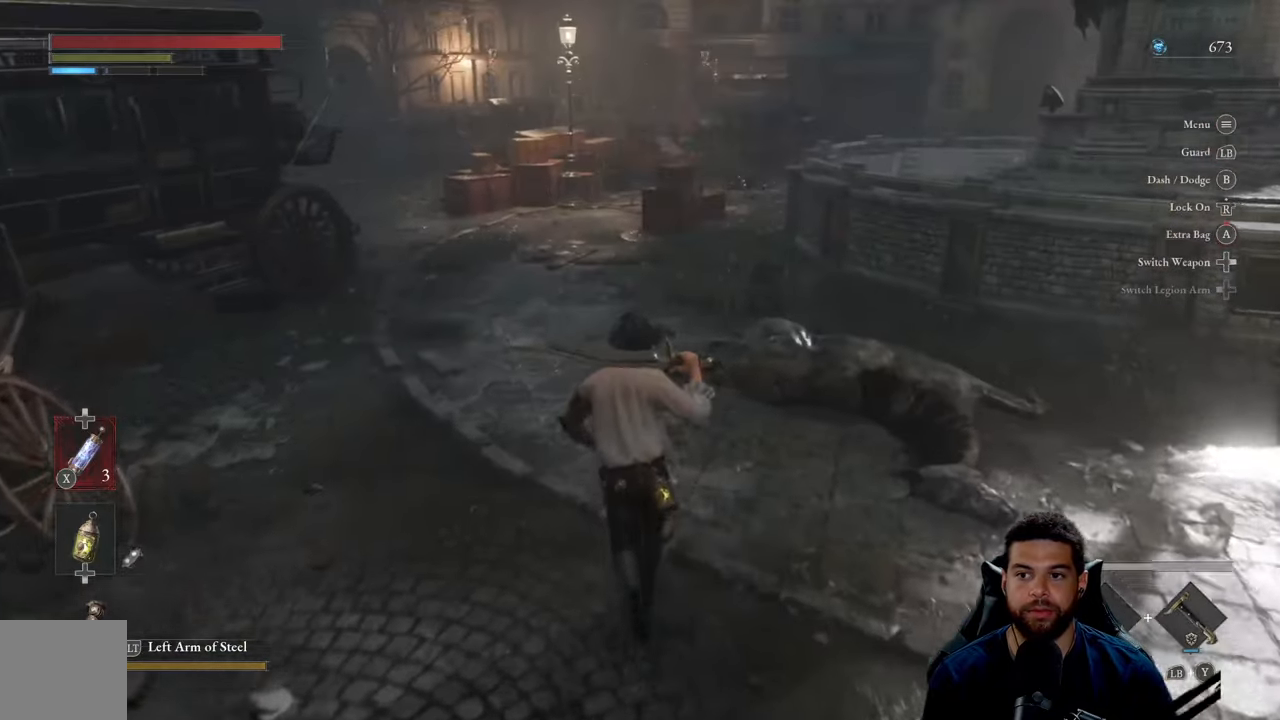
{"buttons": ["B"], "left_stick": "up", "right_stick": "center", "events": []}
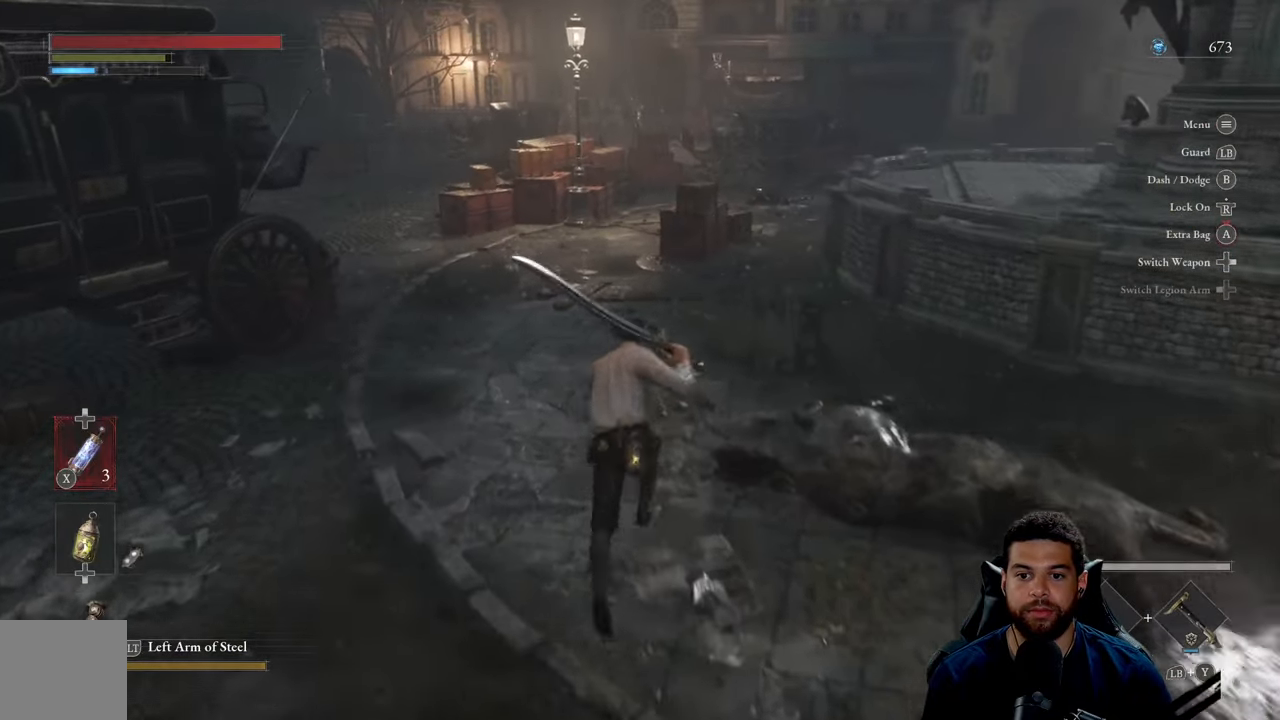
{"buttons": ["B"], "left_stick": "up", "right_stick": "center", "events": [[33, "left_stick", "up-right"], [250, "left_stick", "up"]]}
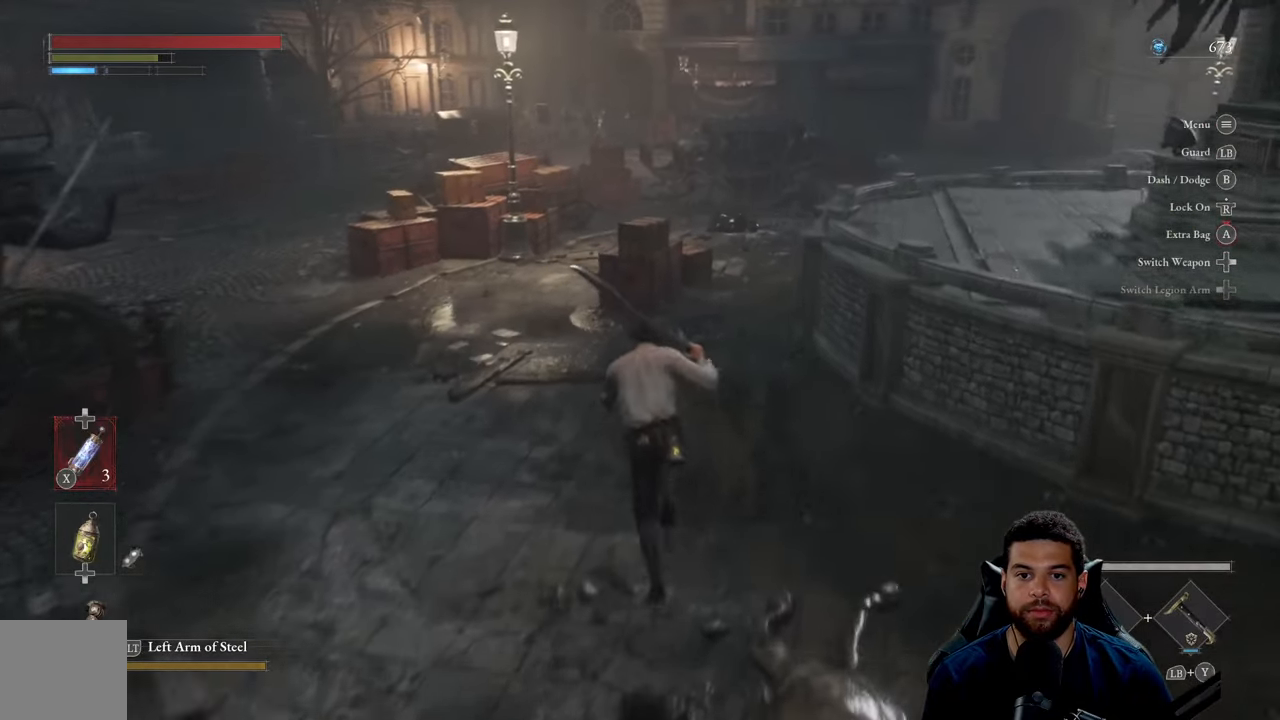
{"buttons": ["B"], "left_stick": "up-left", "right_stick": "center", "events": [[200, "left_stick", "up-left"]]}
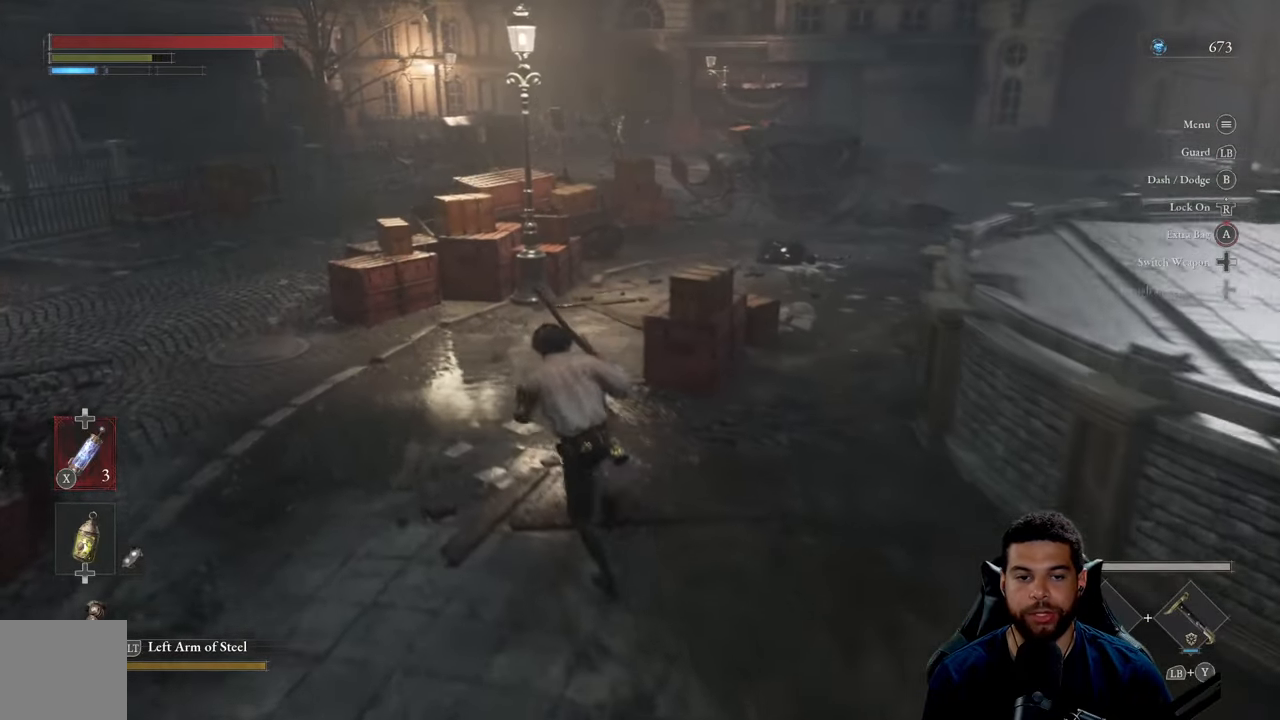
{"buttons": [], "left_stick": "up", "right_stick": "left", "events": [[50, "B", "up"], [233, "left_stick", "up"], [250, "right_stick", "left"]]}
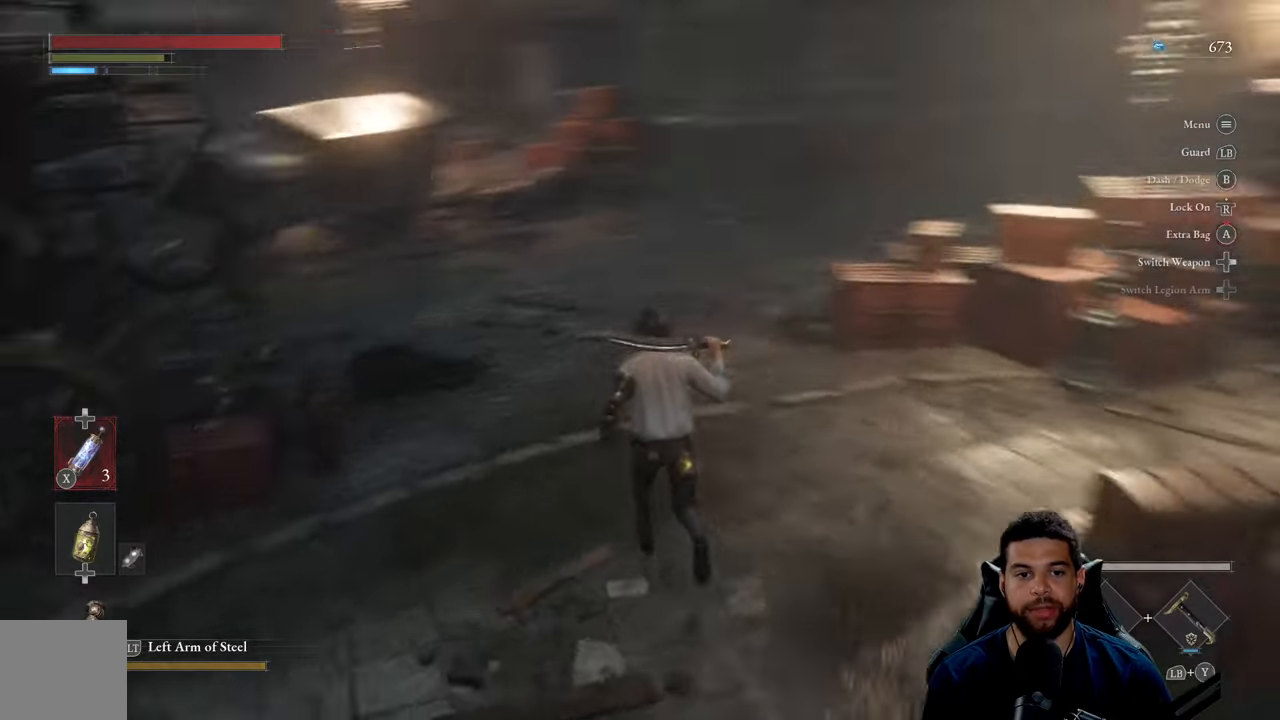
{"buttons": [], "left_stick": "up", "right_stick": "center", "events": [[33, "right_stick", "center"]]}
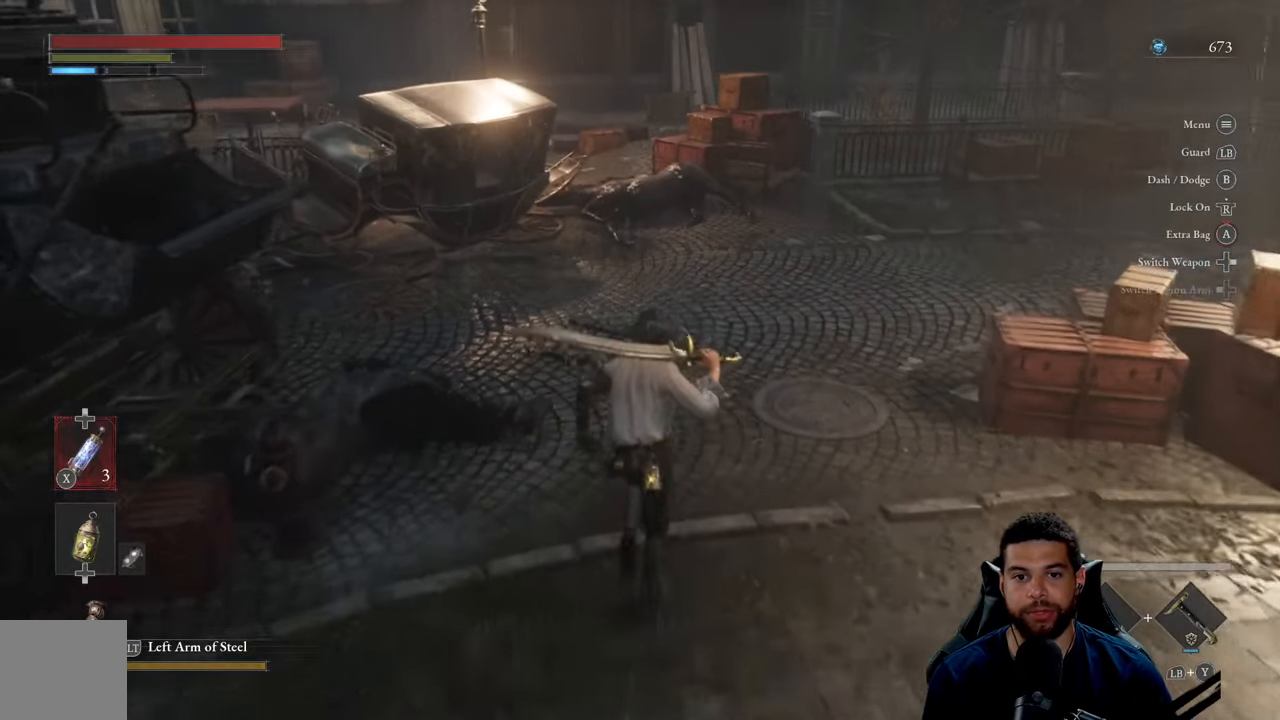
{"buttons": ["B"], "left_stick": "up-right", "right_stick": "center", "events": [[116, "B", "down"], [266, "left_stick", "up-right"]]}
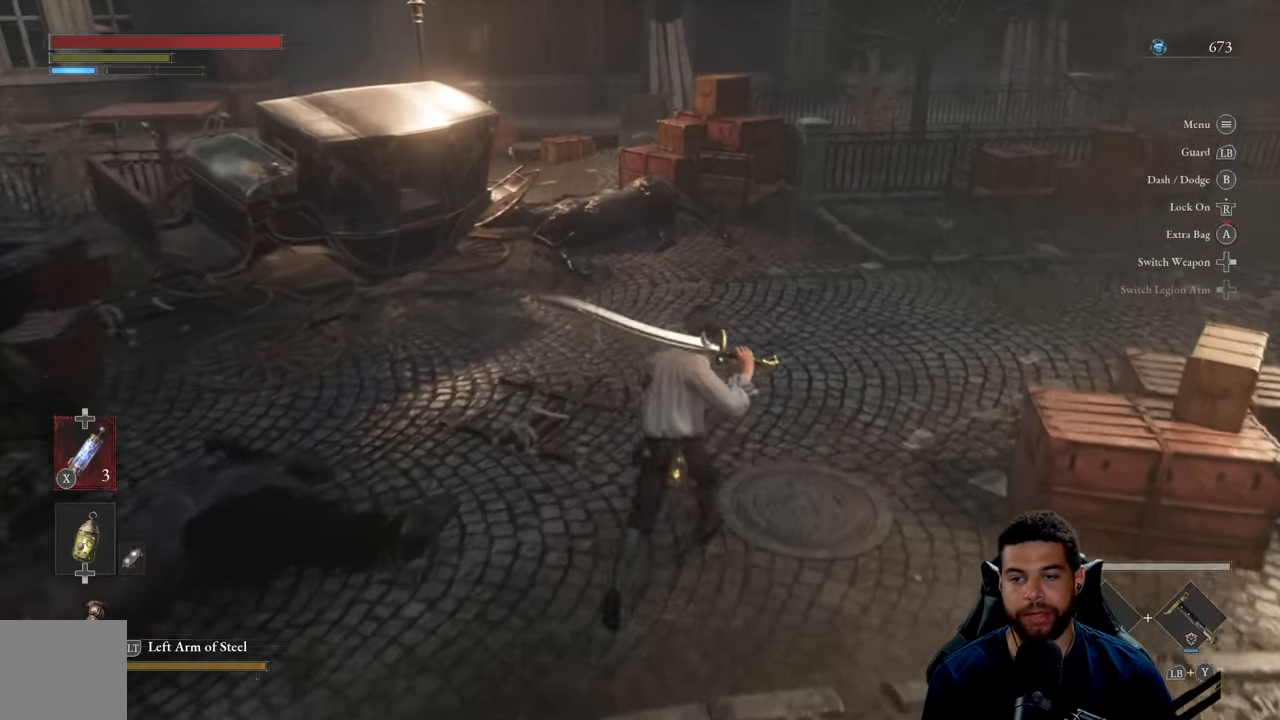
{"buttons": ["B"], "left_stick": "up", "right_stick": "center", "events": [[200, "right_stick", "right"], [350, "left_stick", "up"], [500, "right_stick", "center"]]}
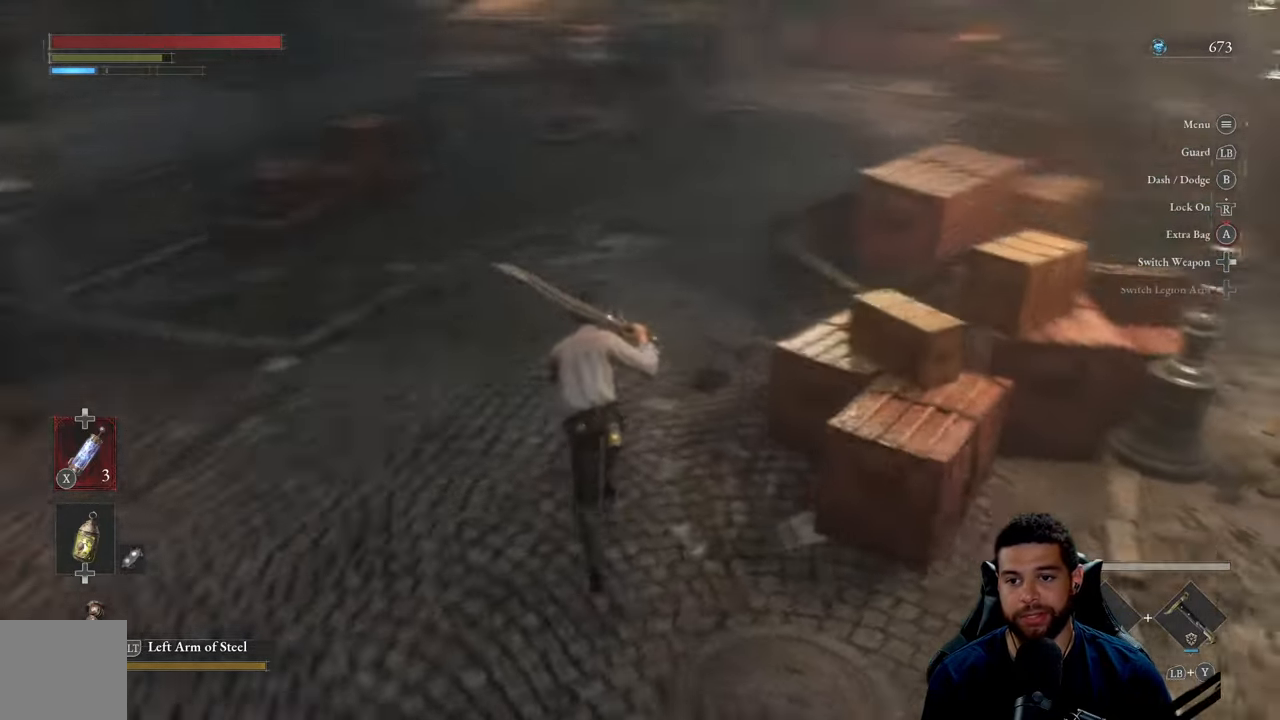
{"buttons": ["B"], "left_stick": "up", "right_stick": "center", "events": [[350, "right_stick", "up-right"], [500, "right_stick", "center"]]}
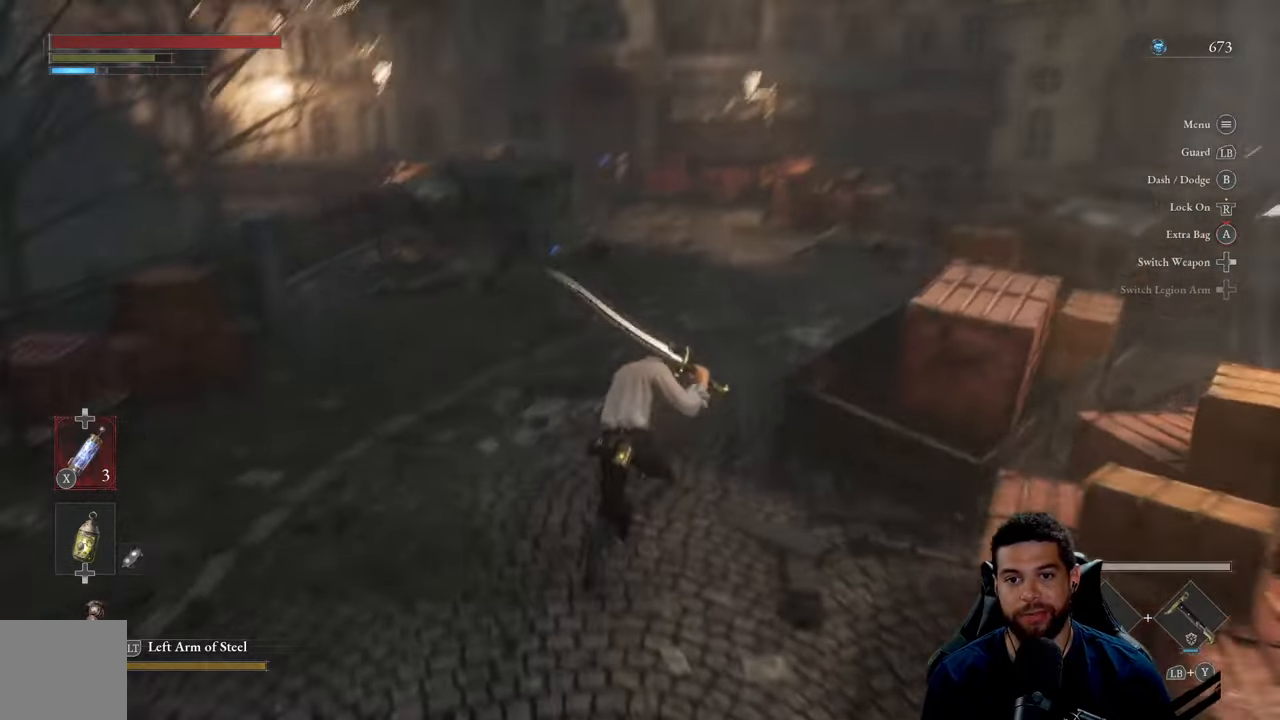
{"buttons": ["B"], "left_stick": "up", "right_stick": "left", "events": [[483, "right_stick", "left"]]}
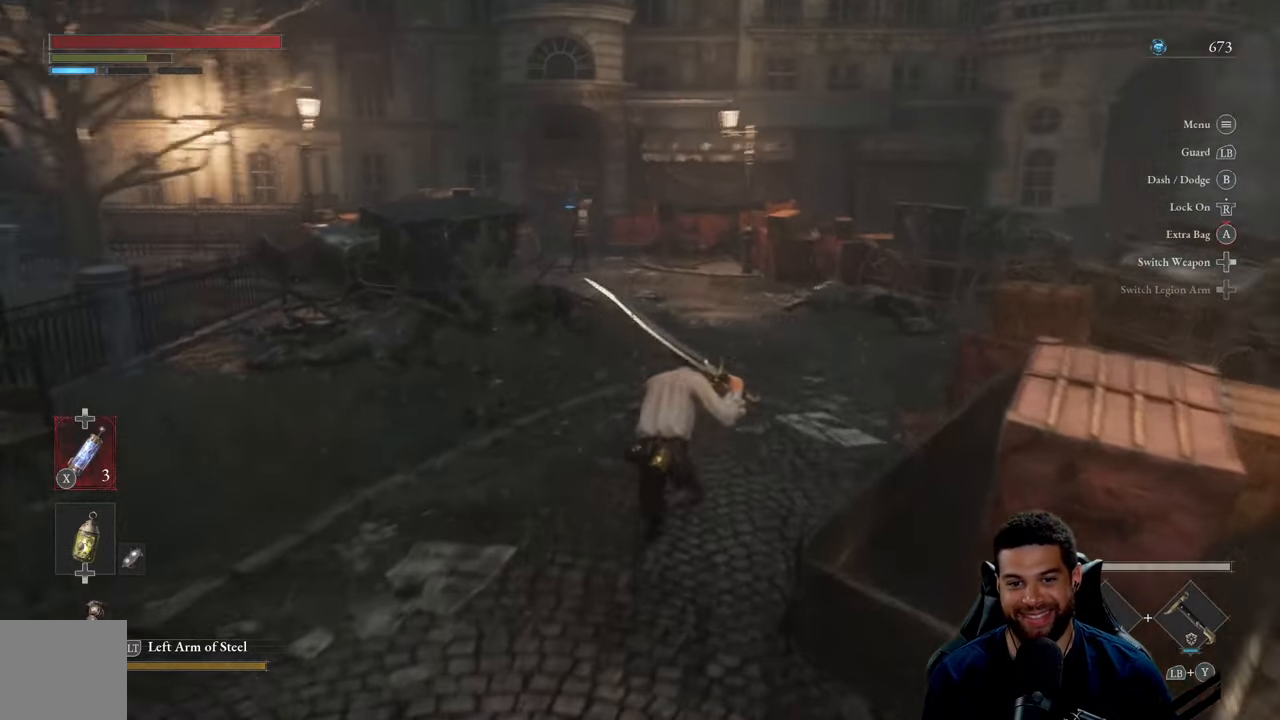
{"buttons": ["B"], "left_stick": "up", "right_stick": "center", "events": [[50, "right_stick", "center"]]}
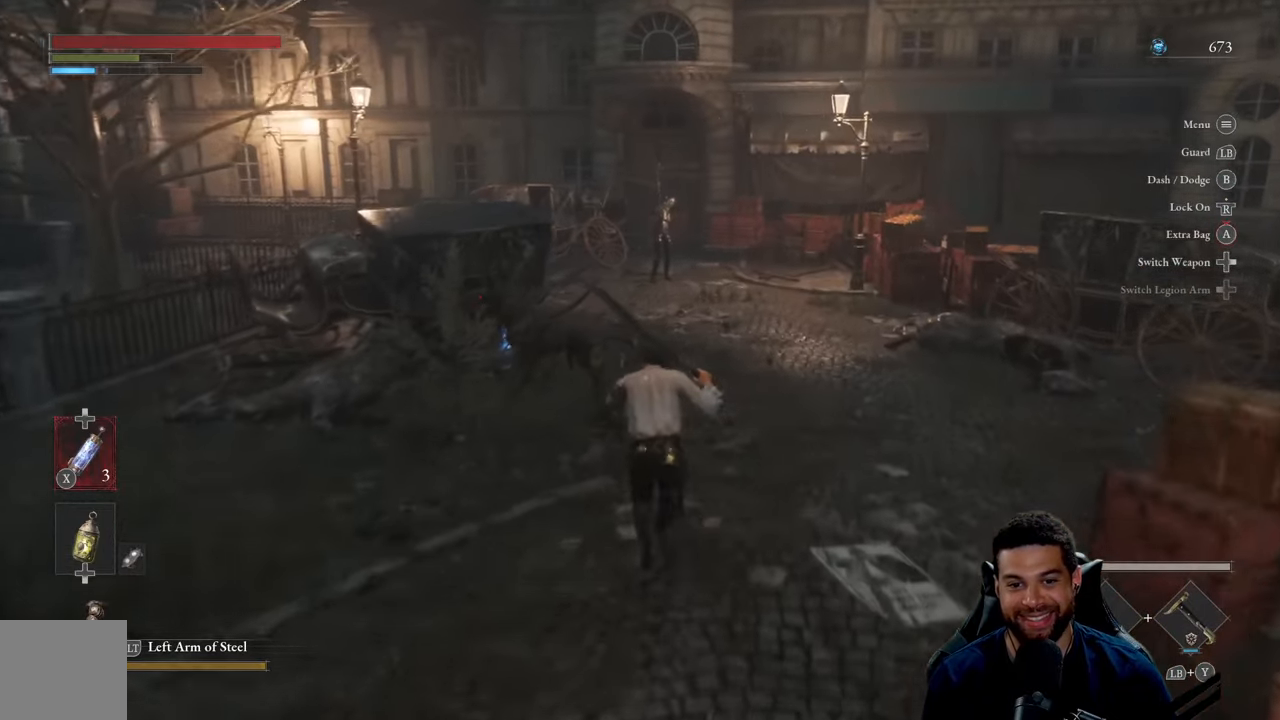
{"buttons": ["B"], "left_stick": "up", "right_stick": "center", "events": []}
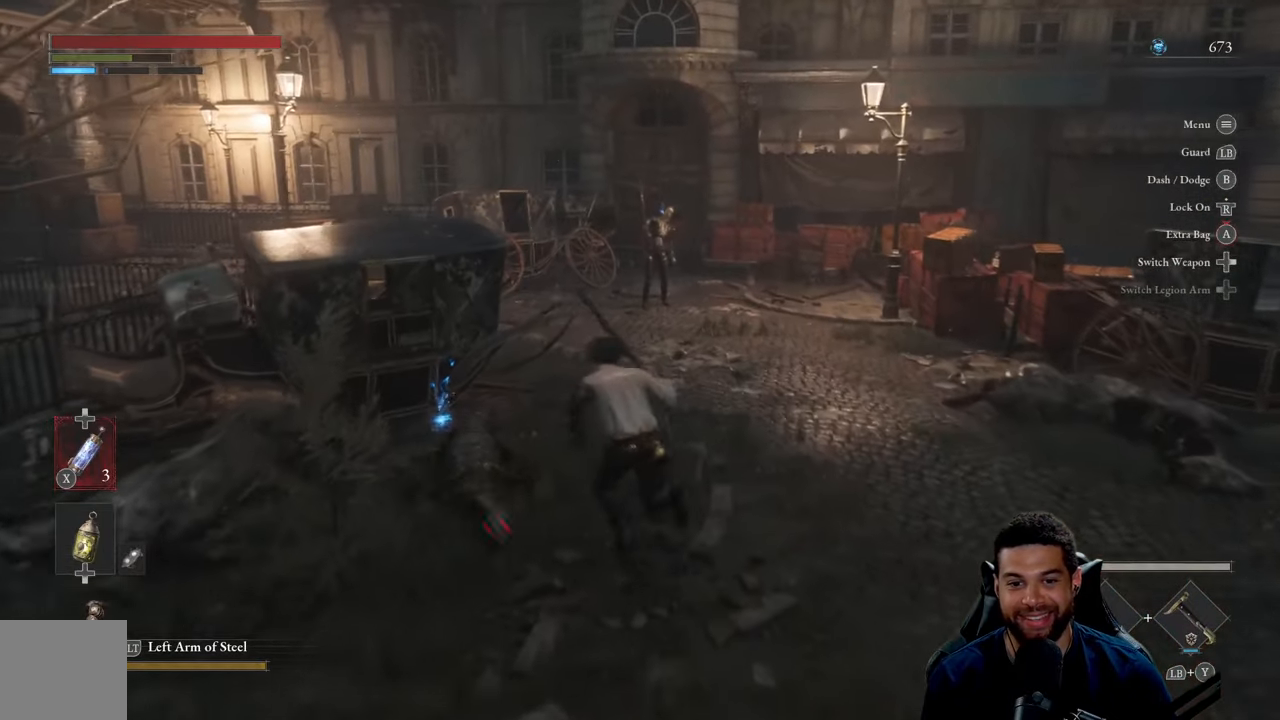
{"buttons": ["B"], "left_stick": "down", "right_stick": "center", "events": [[83, "left_stick", "left"], [217, "left_stick", "down"]]}
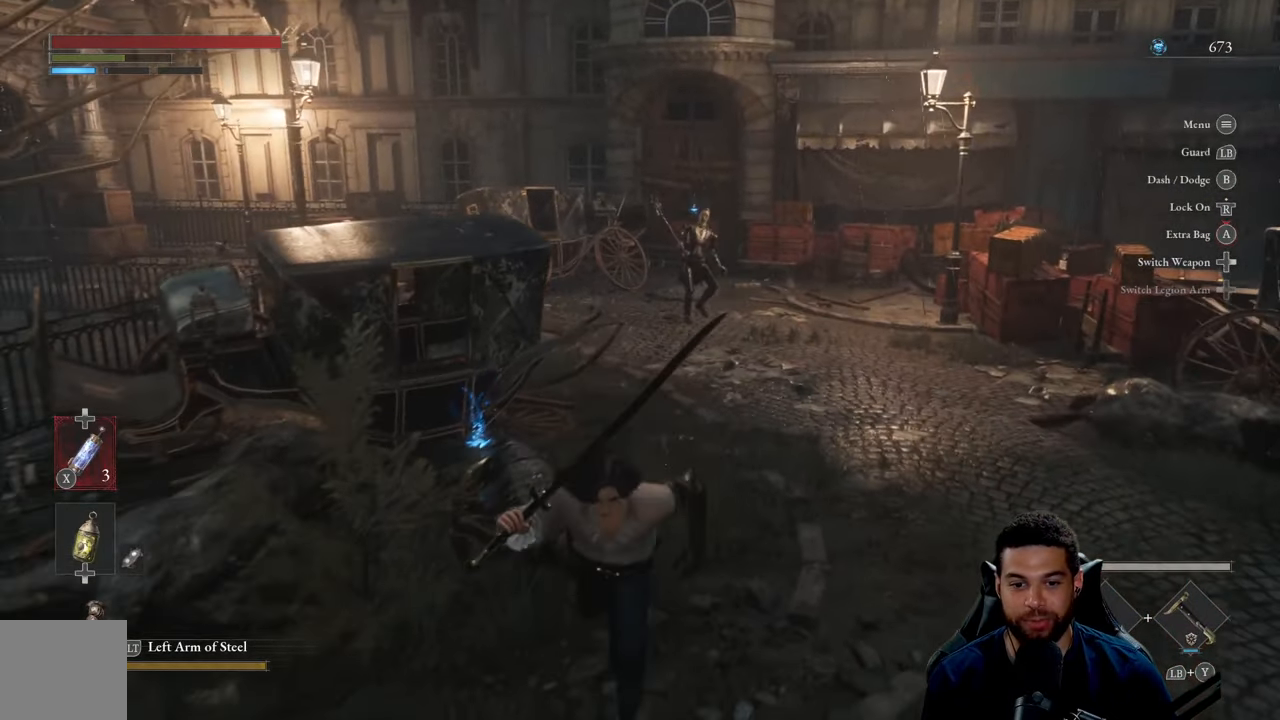
{"buttons": ["B"], "left_stick": "down-left", "right_stick": "center", "events": [[117, "left_stick", "down-left"]]}
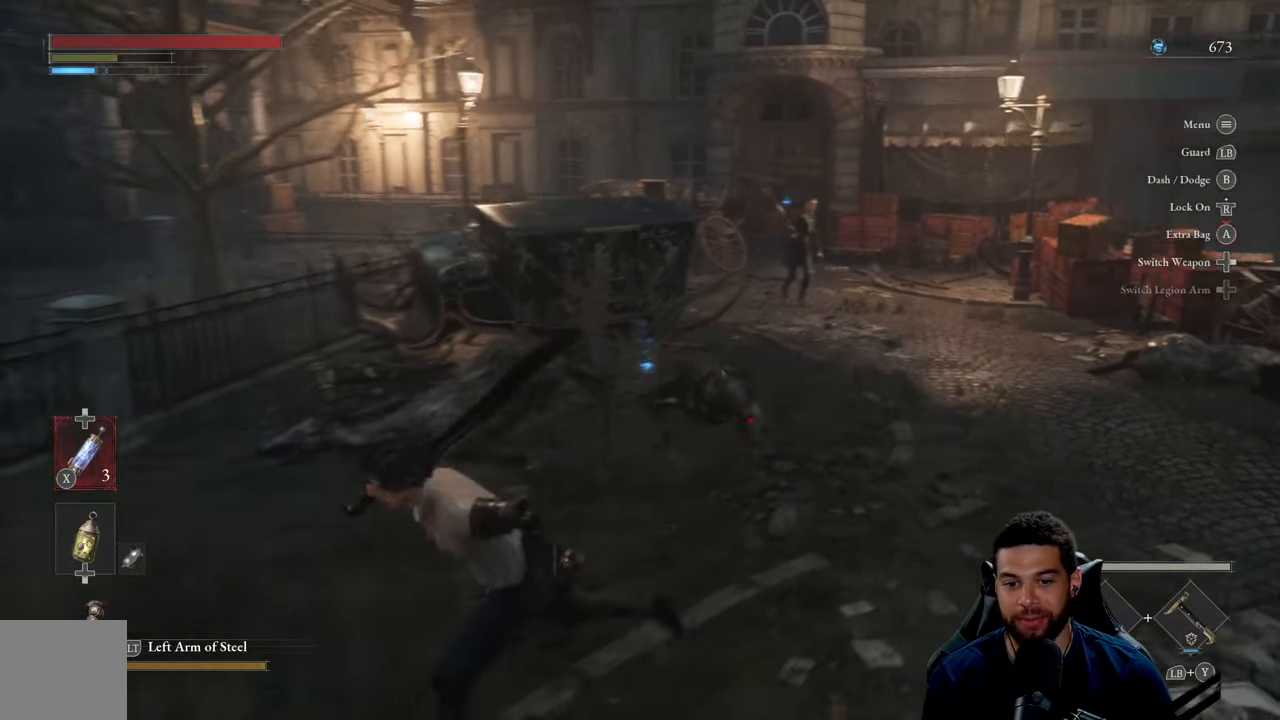
{"buttons": ["R2"], "left_stick": "up-right", "right_stick": "center", "events": [[83, "left_stick", "up-left"], [100, "B", "up"], [167, "left_stick", "up-right"], [217, "R2", "down"], [283, "R3", "down"], [433, "R3", "up"]]}
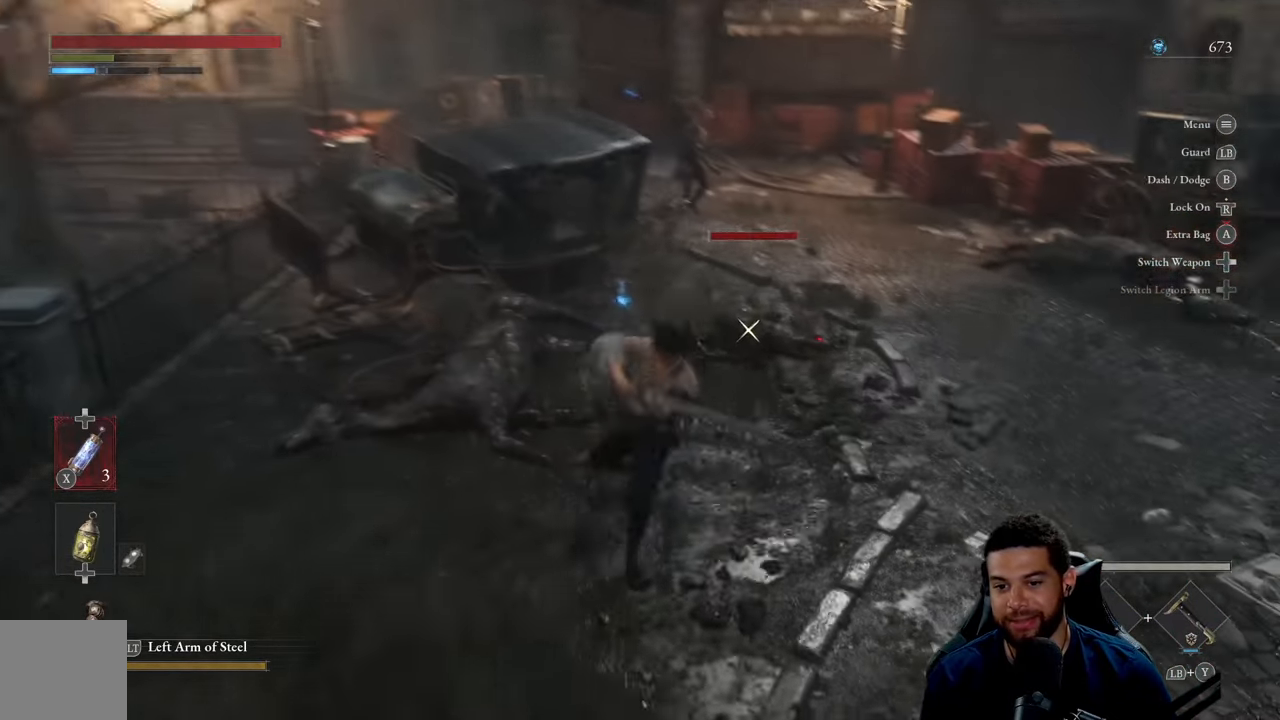
{"buttons": ["R2"], "left_stick": "up", "right_stick": "center", "events": [[67, "left_stick", "up"]]}
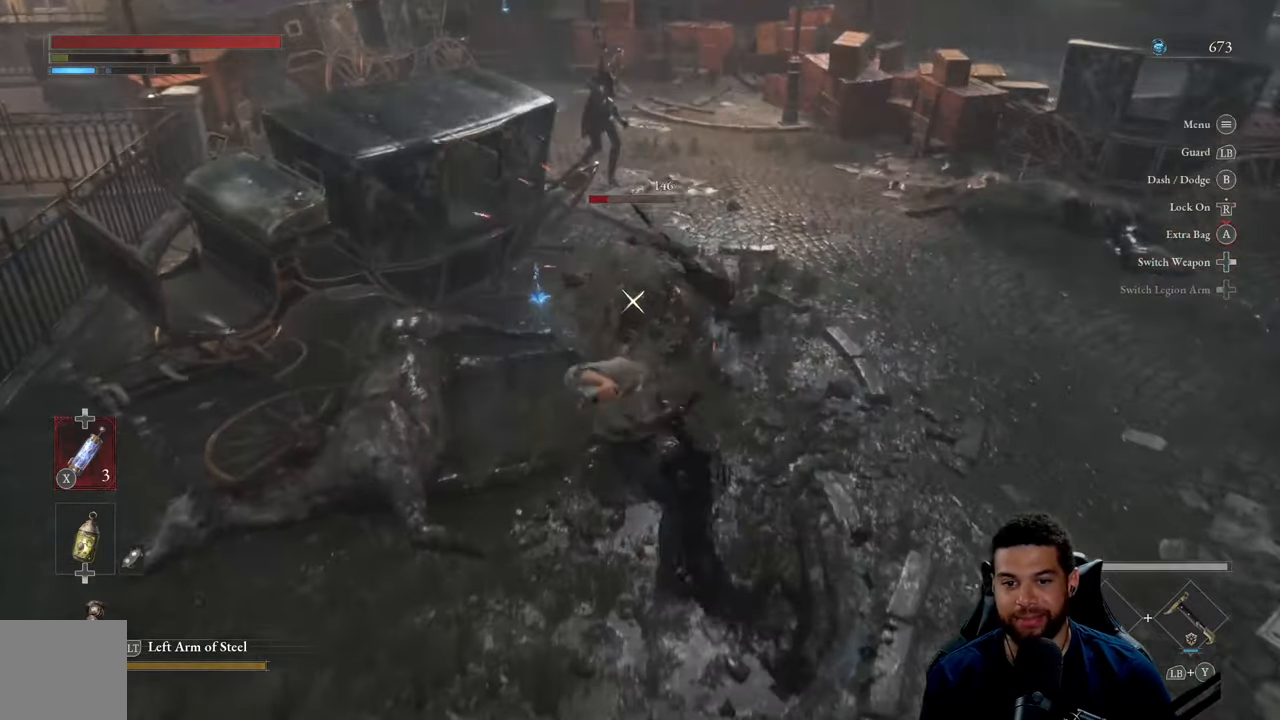
{"buttons": ["R2"], "left_stick": "up", "right_stick": "center", "events": [[167, "R2", "up"], [200, "R2", "down"], [383, "R2", "up"], [467, "R2", "down"]]}
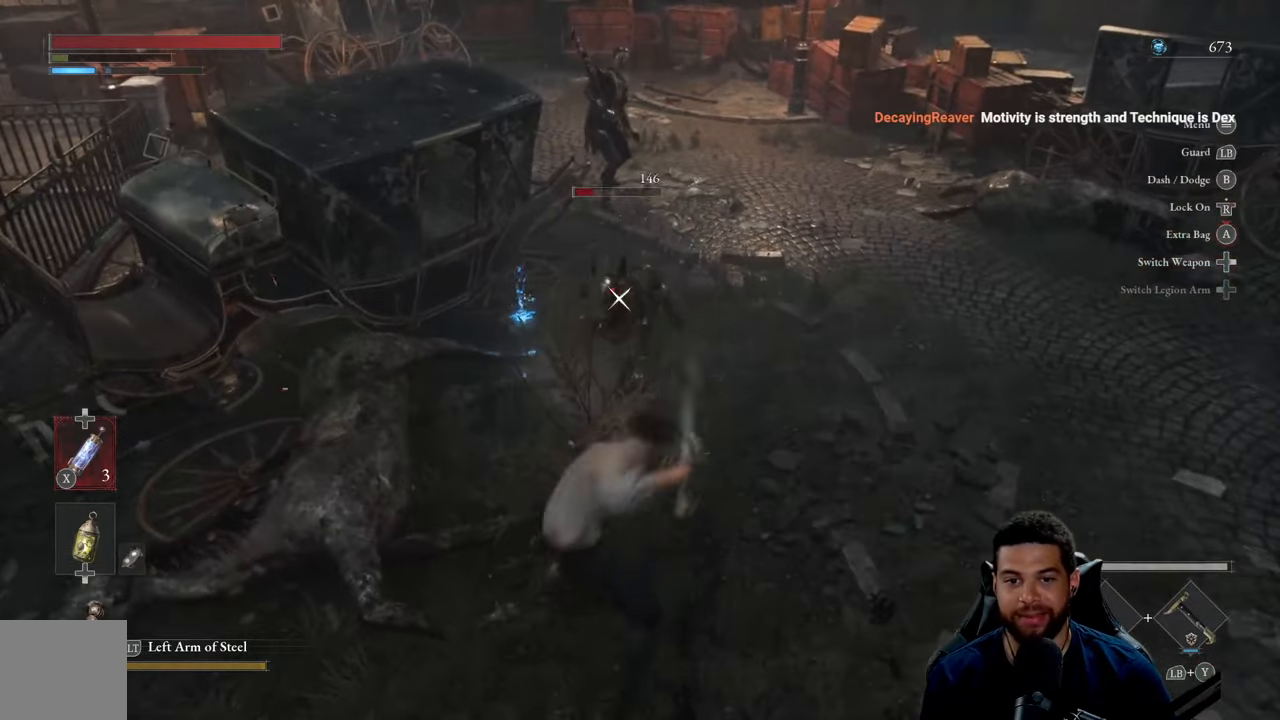
{"buttons": [], "left_stick": "up-left", "right_stick": "center", "events": [[117, "R2", "up"], [467, "left_stick", "up-left"]]}
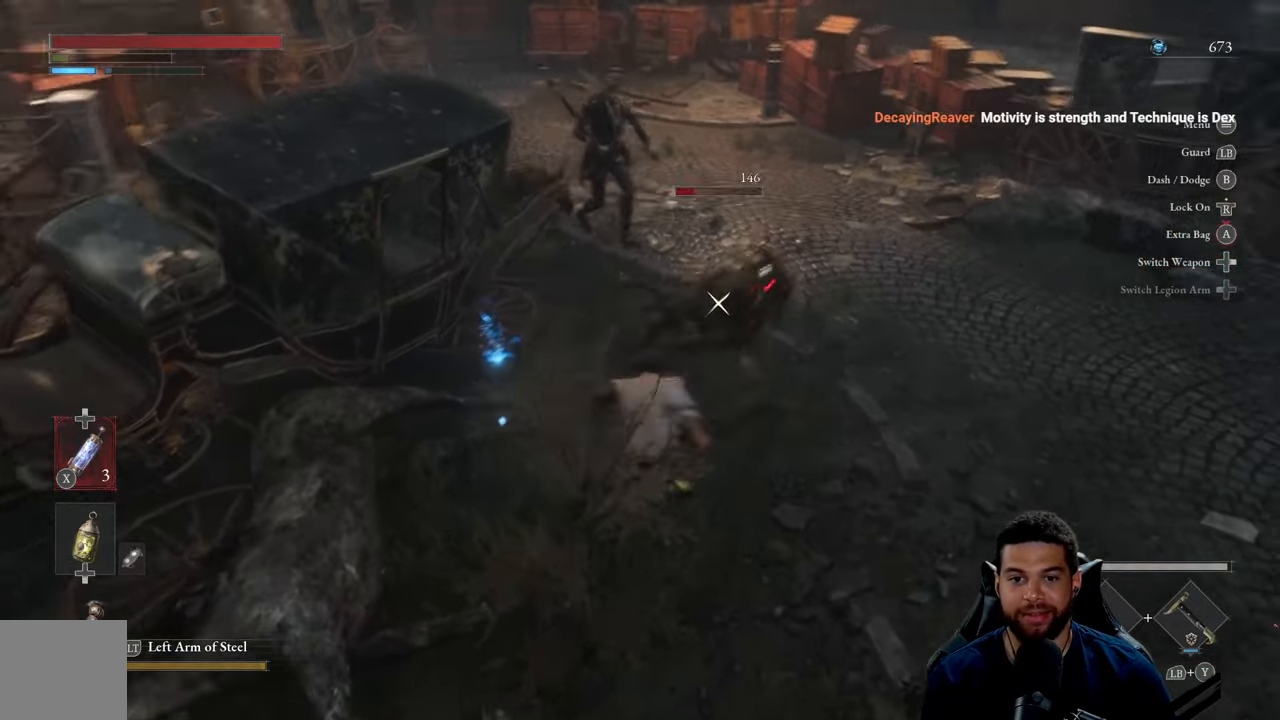
{"buttons": [], "left_stick": "down", "right_stick": "center", "events": [[17, "left_stick", "left"], [117, "left_stick", "down"], [367, "B", "down"], [434, "B", "up"]]}
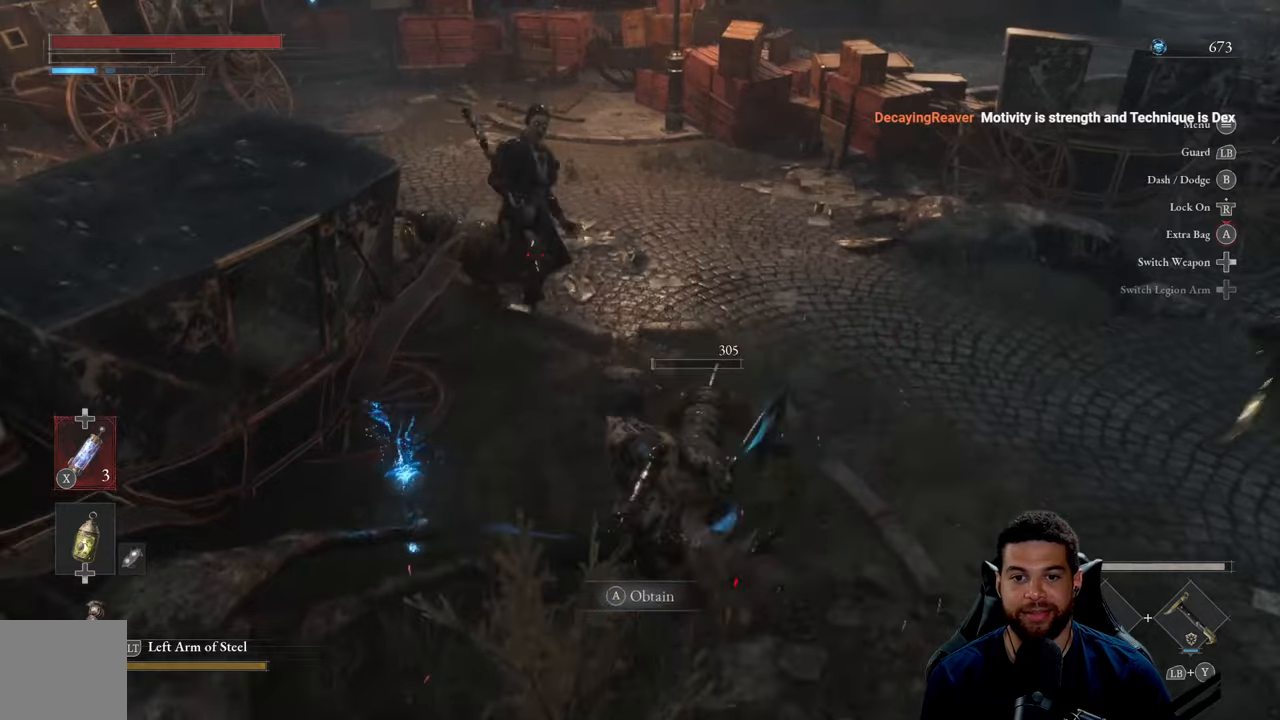
{"buttons": [], "left_stick": "down", "right_stick": "up-right", "events": [[434, "right_stick", "up-right"]]}
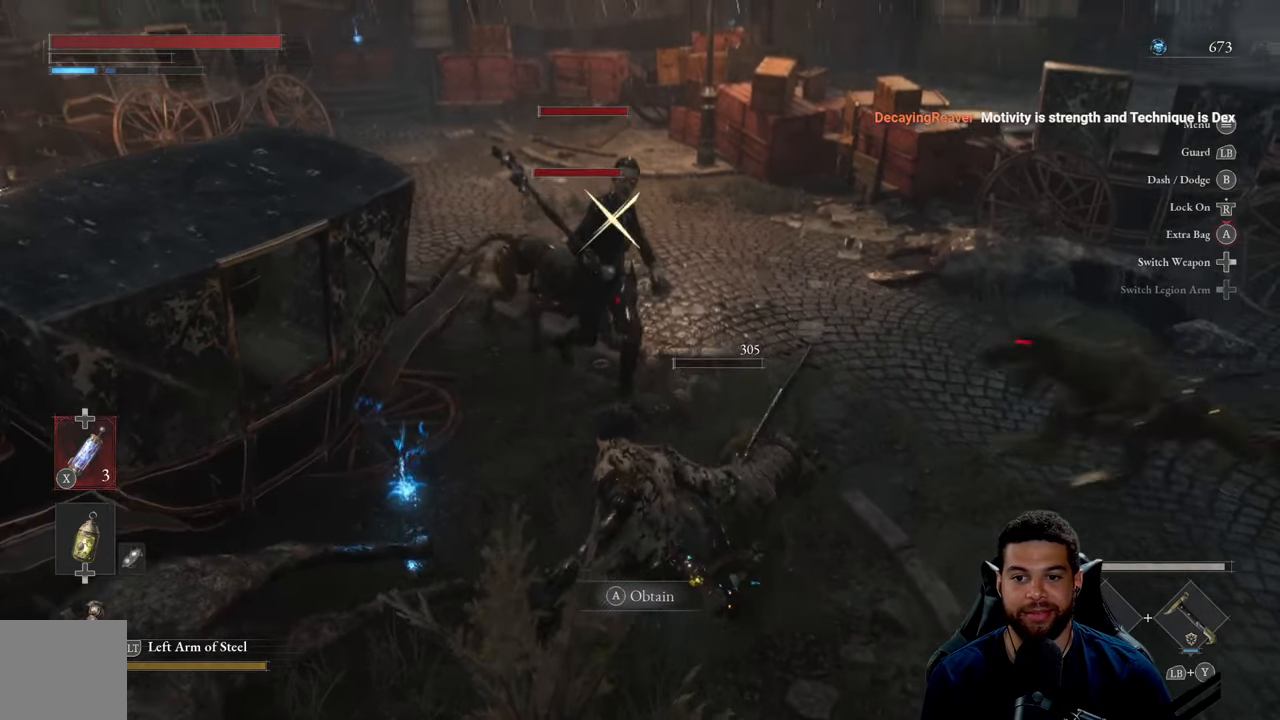
{"buttons": [], "left_stick": "down", "right_stick": "center", "events": [[50, "right_stick", "center"], [134, "B", "down"], [184, "B", "up"]]}
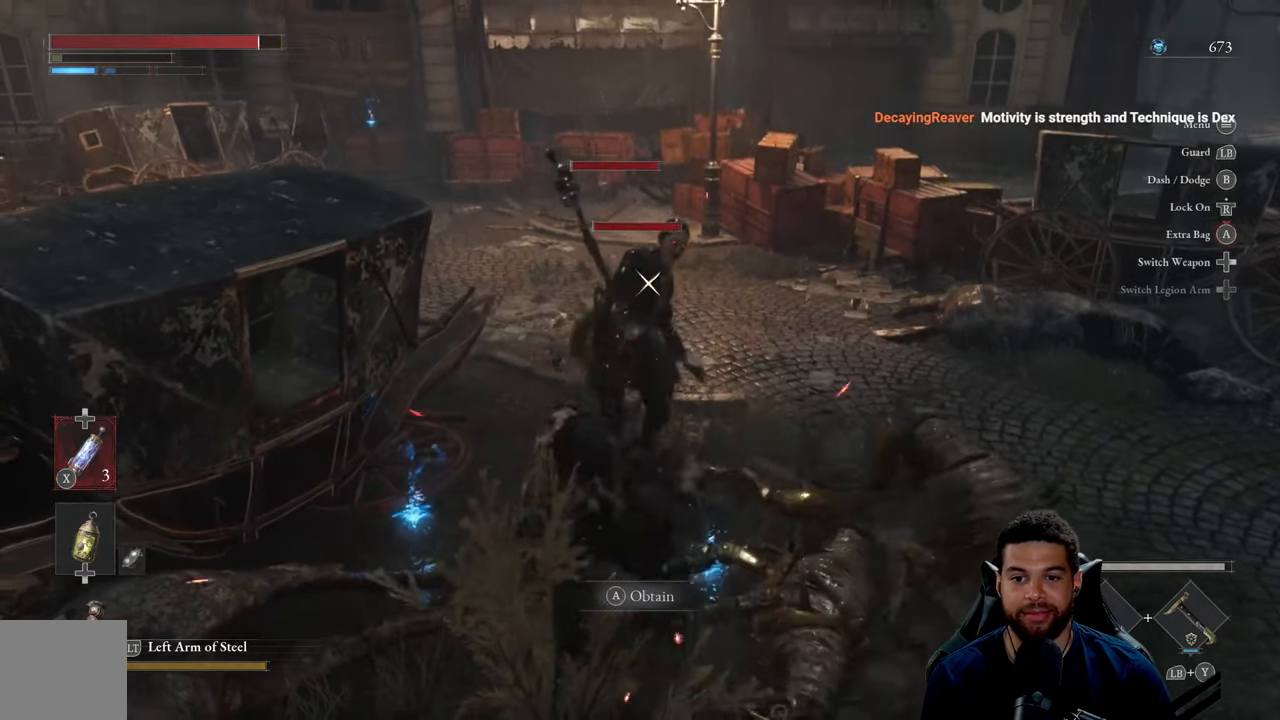
{"buttons": [], "left_stick": "down", "right_stick": "center", "events": [[134, "B", "down"], [184, "B", "up"], [284, "B", "down"], [350, "B", "up"], [450, "B", "down"], [484, "B", "up"]]}
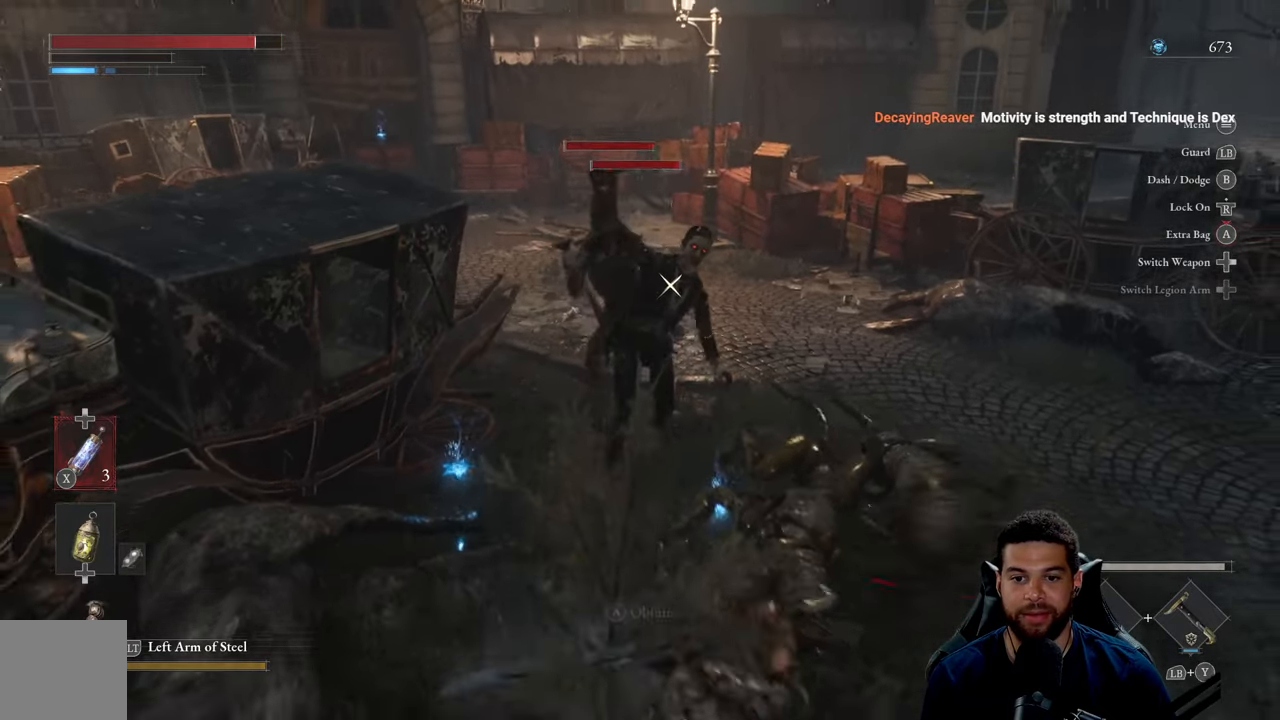
{"buttons": [], "left_stick": "down", "right_stick": "center", "events": []}
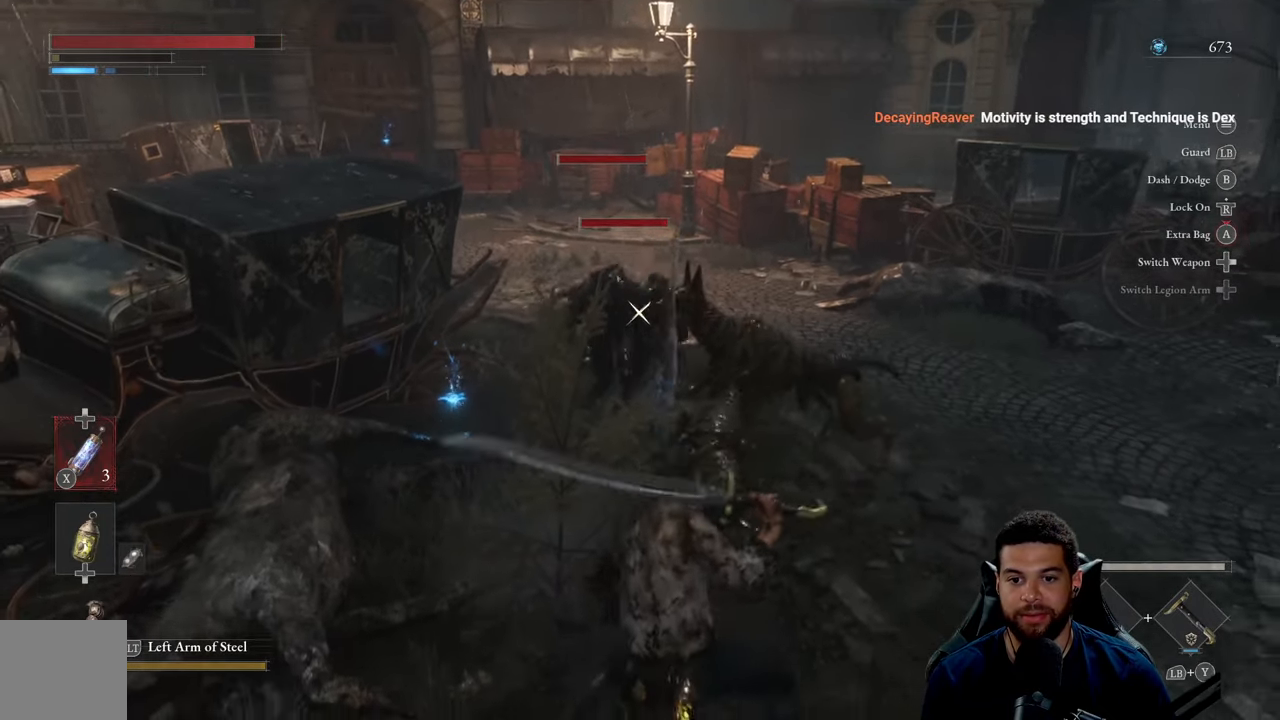
{"buttons": [], "left_stick": "up", "right_stick": "center", "events": [[200, "left_stick", "down-right"], [367, "left_stick", "up-right"], [417, "left_stick", "up"]]}
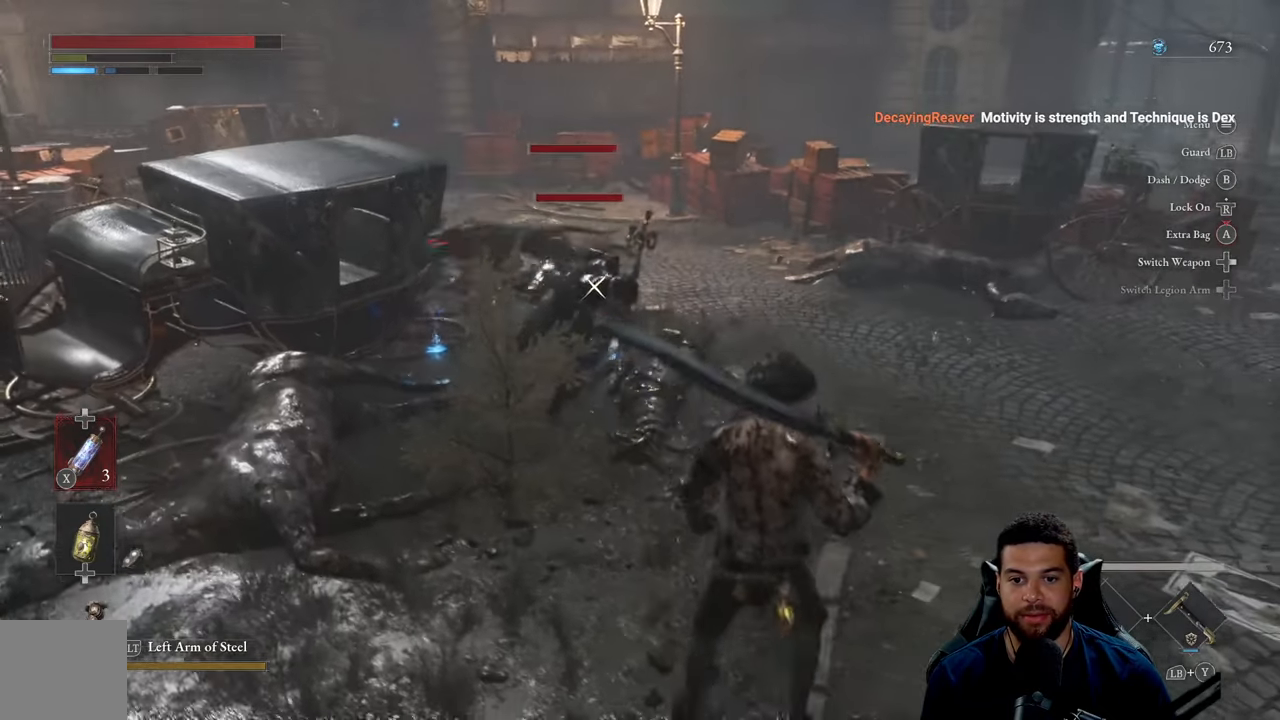
{"buttons": [], "left_stick": "up", "right_stick": "center", "events": [[34, "R1", "down"], [50, "R3", "down"], [167, "R1", "up"], [167, "R3", "up"]]}
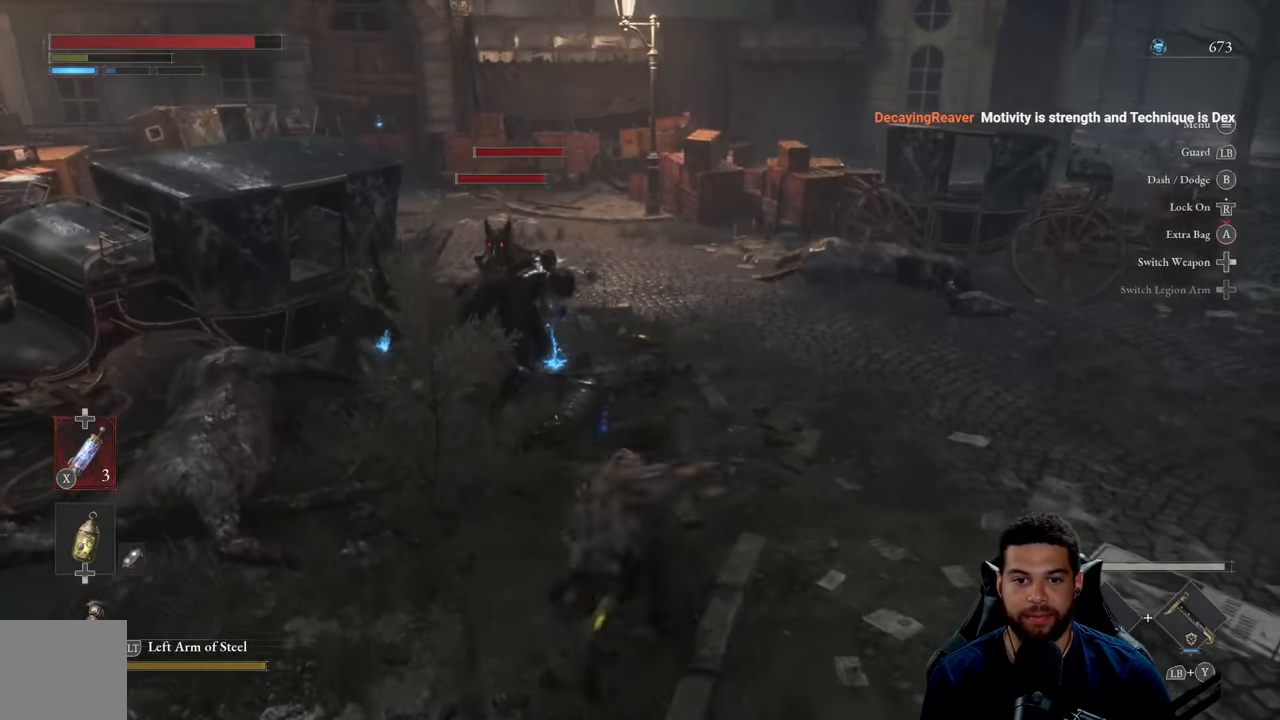
{"buttons": ["R1"], "left_stick": "up-left", "right_stick": "center", "events": [[134, "left_stick", "up-left"], [267, "R1", "down"], [350, "R1", "up"], [417, "R1", "down"]]}
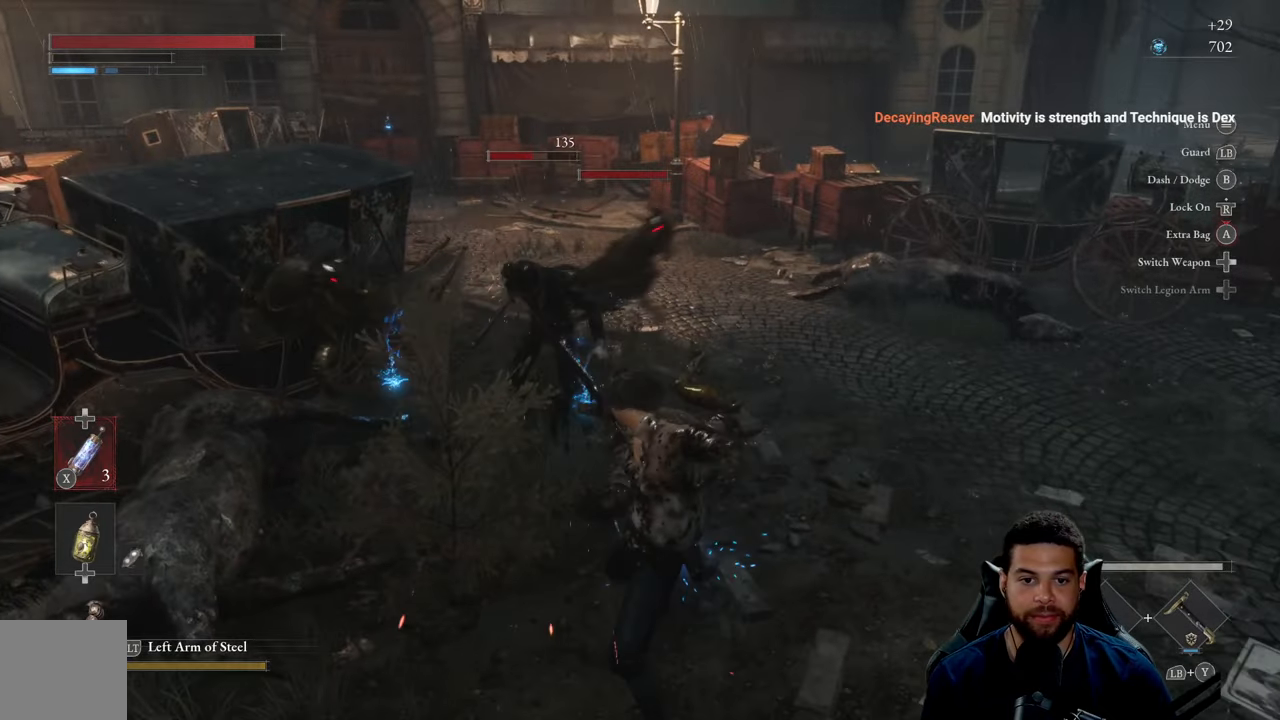
{"buttons": [], "left_stick": "up-left", "right_stick": "center", "events": [[34, "R1", "up"], [84, "R1", "down"], [200, "R1", "up"]]}
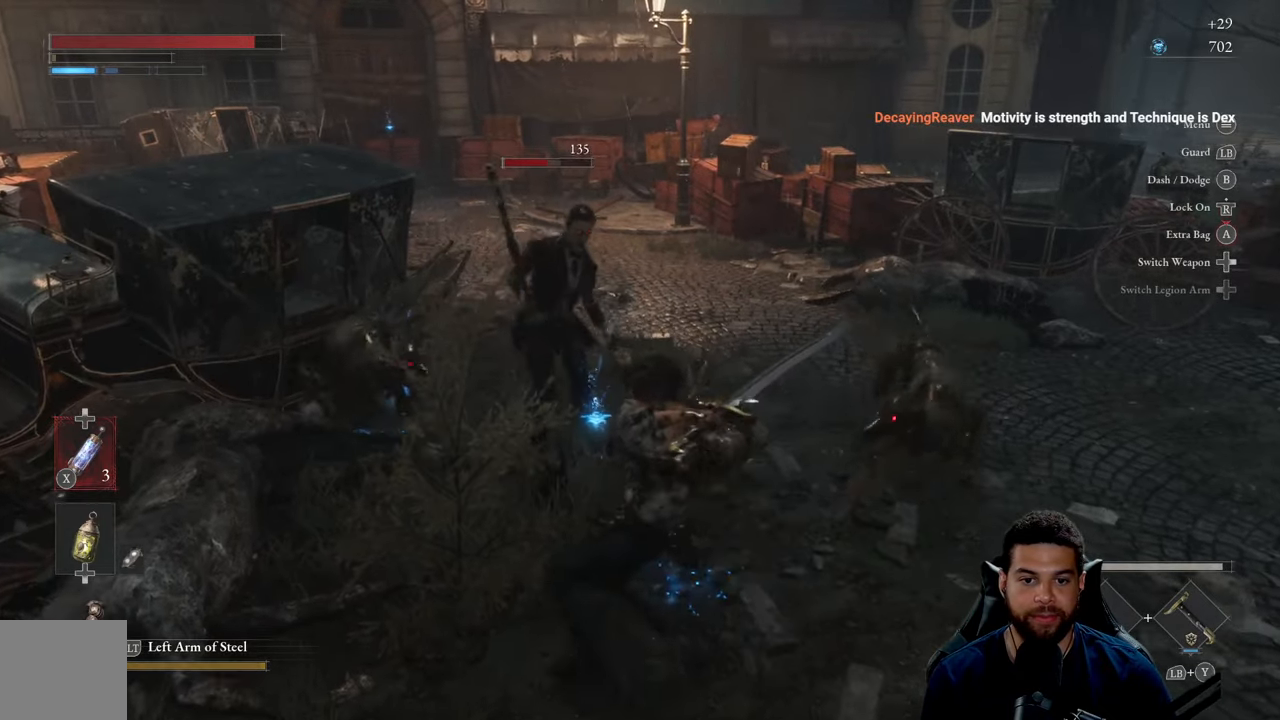
{"buttons": [], "left_stick": "down", "right_stick": "center", "events": [[167, "left_stick", "down"], [217, "B", "down"], [284, "B", "up"], [367, "B", "down"], [434, "B", "up"]]}
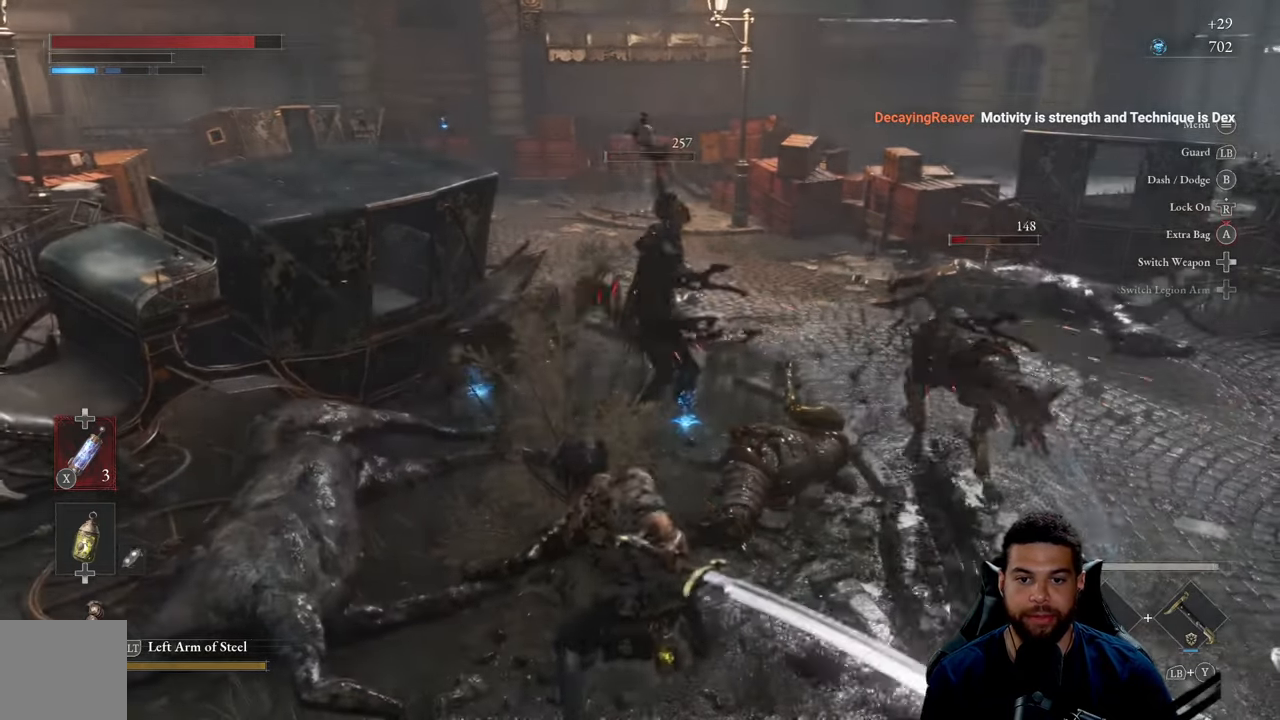
{"buttons": [], "left_stick": "down", "right_stick": "center", "events": [[17, "B", "down"], [100, "B", "up"], [184, "B", "down"], [267, "B", "up"]]}
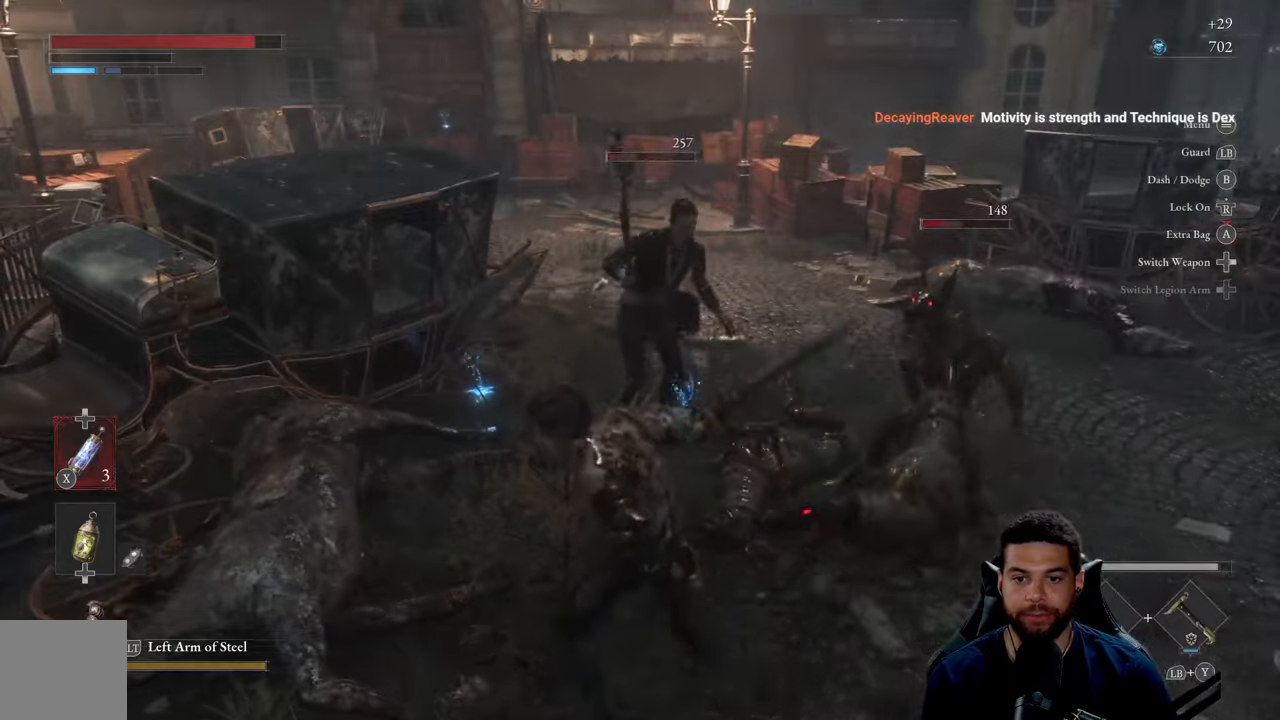
{"buttons": [], "left_stick": "down", "right_stick": "center", "events": [[150, "B", "down"], [233, "B", "up"]]}